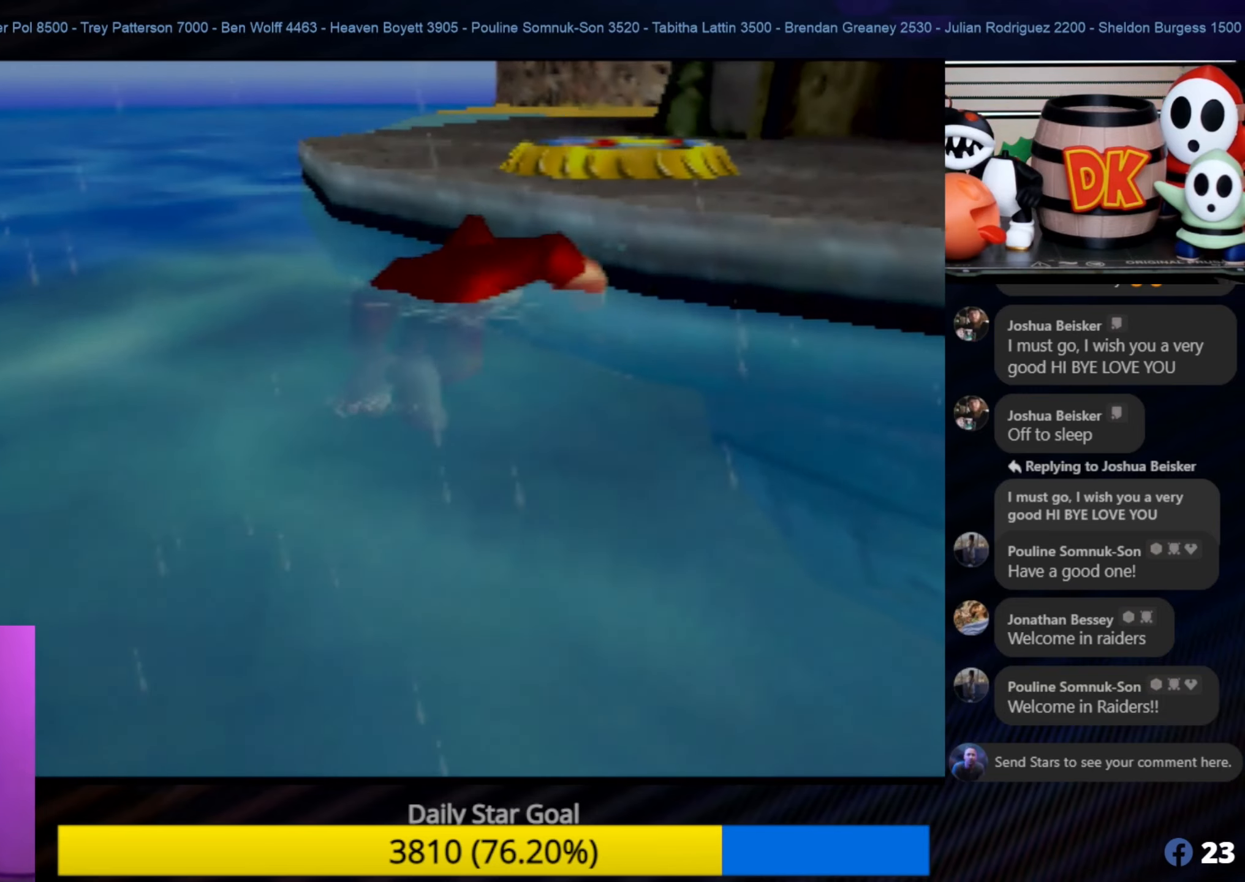
Gameplay with a controller (Nintendo layout); each line is a JSON object with the inputs held at the frame after it. "events" lists button and stick changes between this image and that frame as [ms after this image, input, new state], when the widget could be followed in between. Not read: L1 L3 R3.
{"buttons": ["A"], "left_stick": "up-right", "events": [[200, "A", "down"]]}
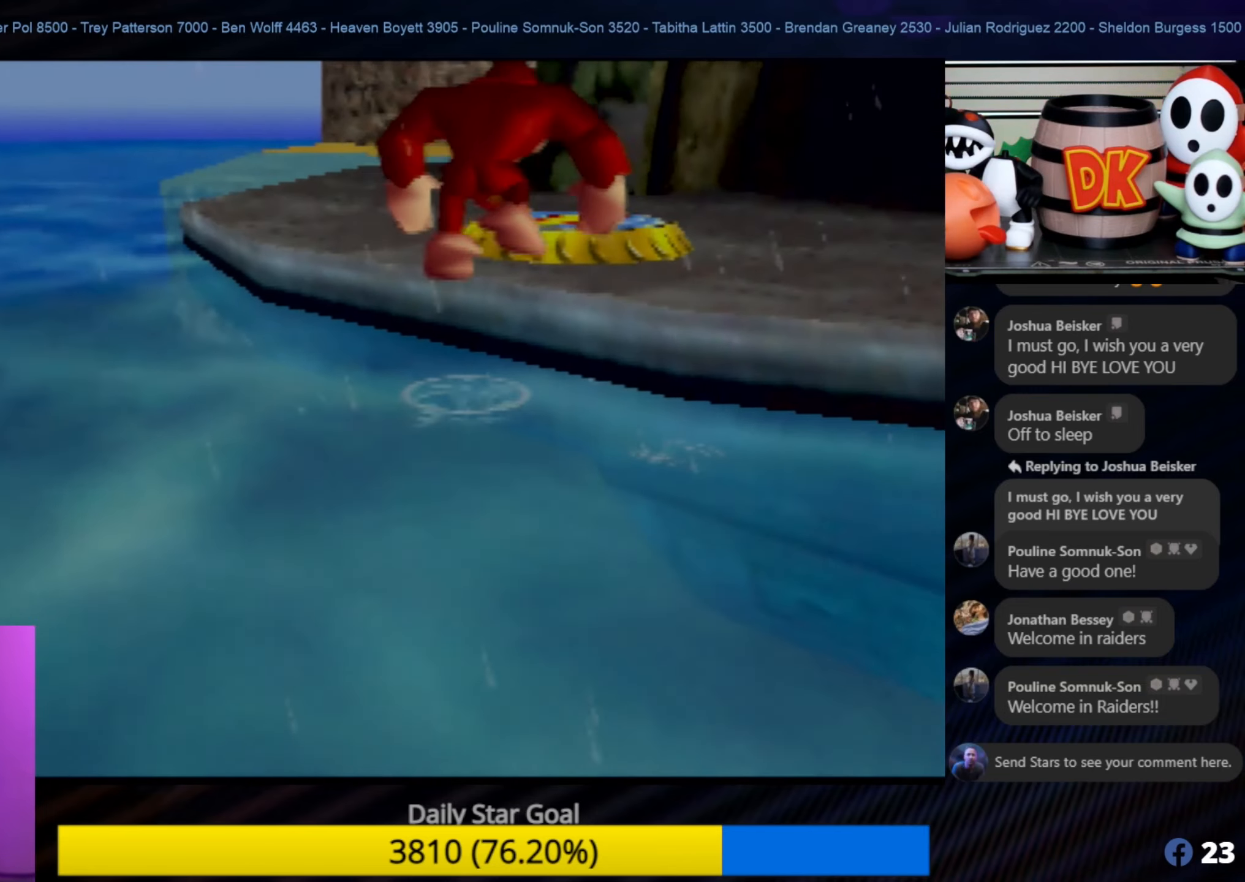
{"buttons": [], "left_stick": "up", "events": [[233, "A", "up"], [350, "left_stick", "up"]]}
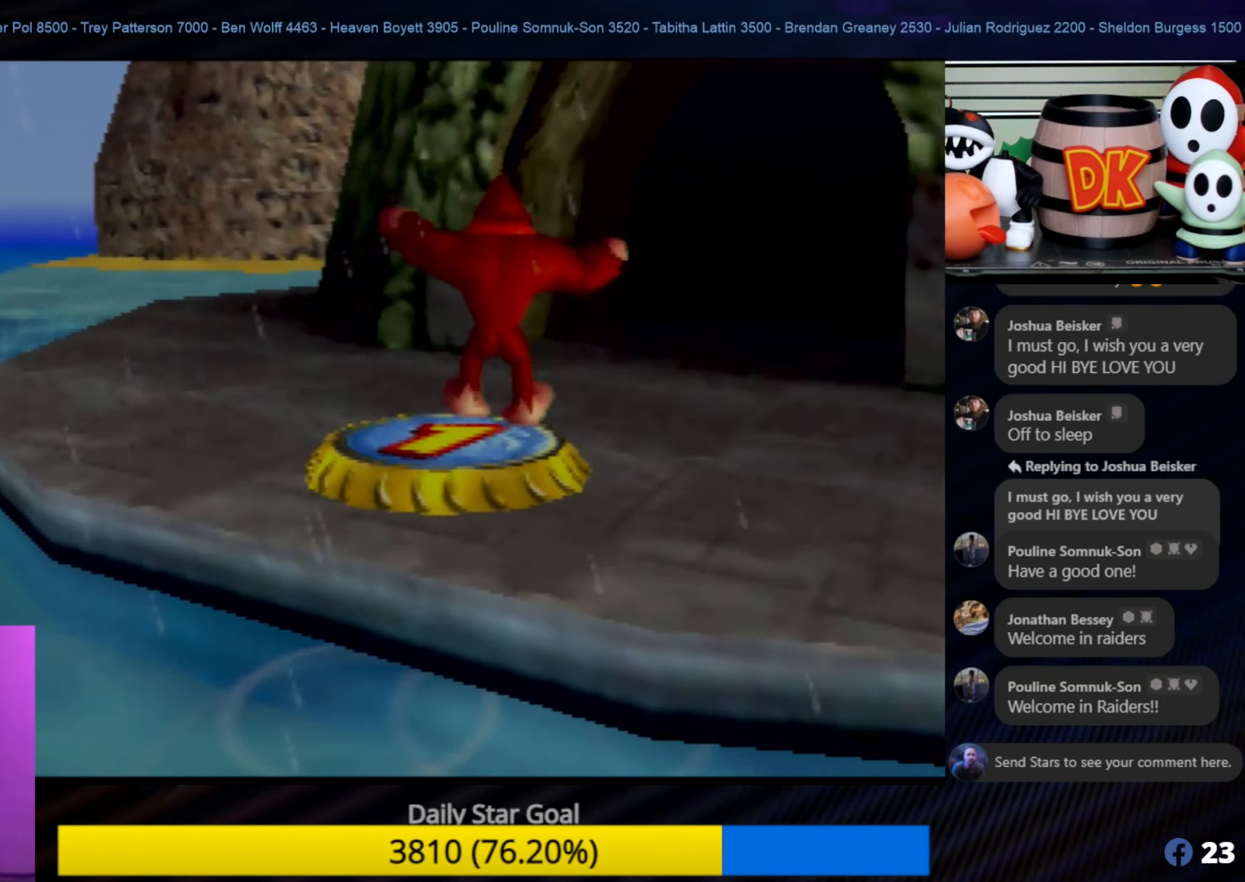
{"buttons": [], "left_stick": "center", "events": [[83, "left_stick", "center"]]}
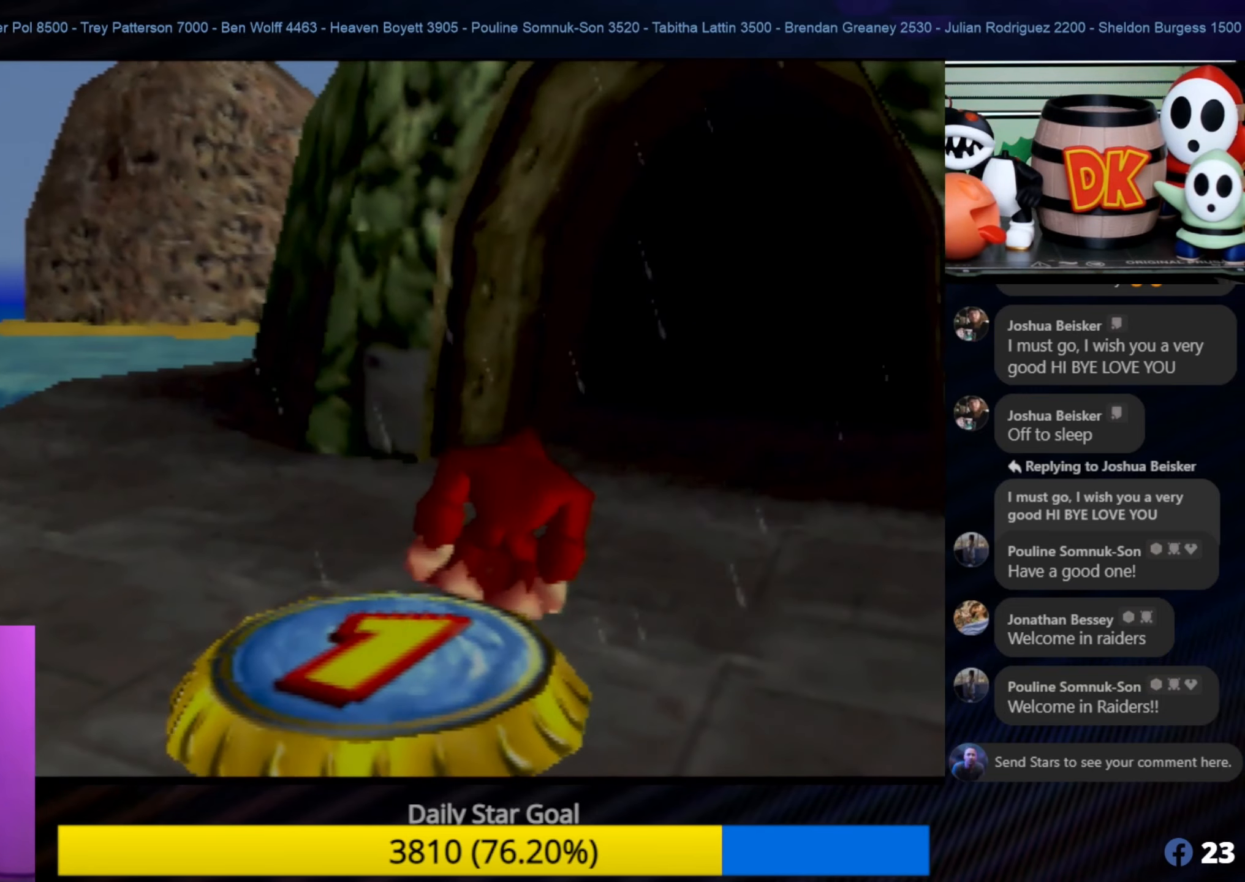
{"buttons": [], "left_stick": "up", "events": [[433, "left_stick", "up"]]}
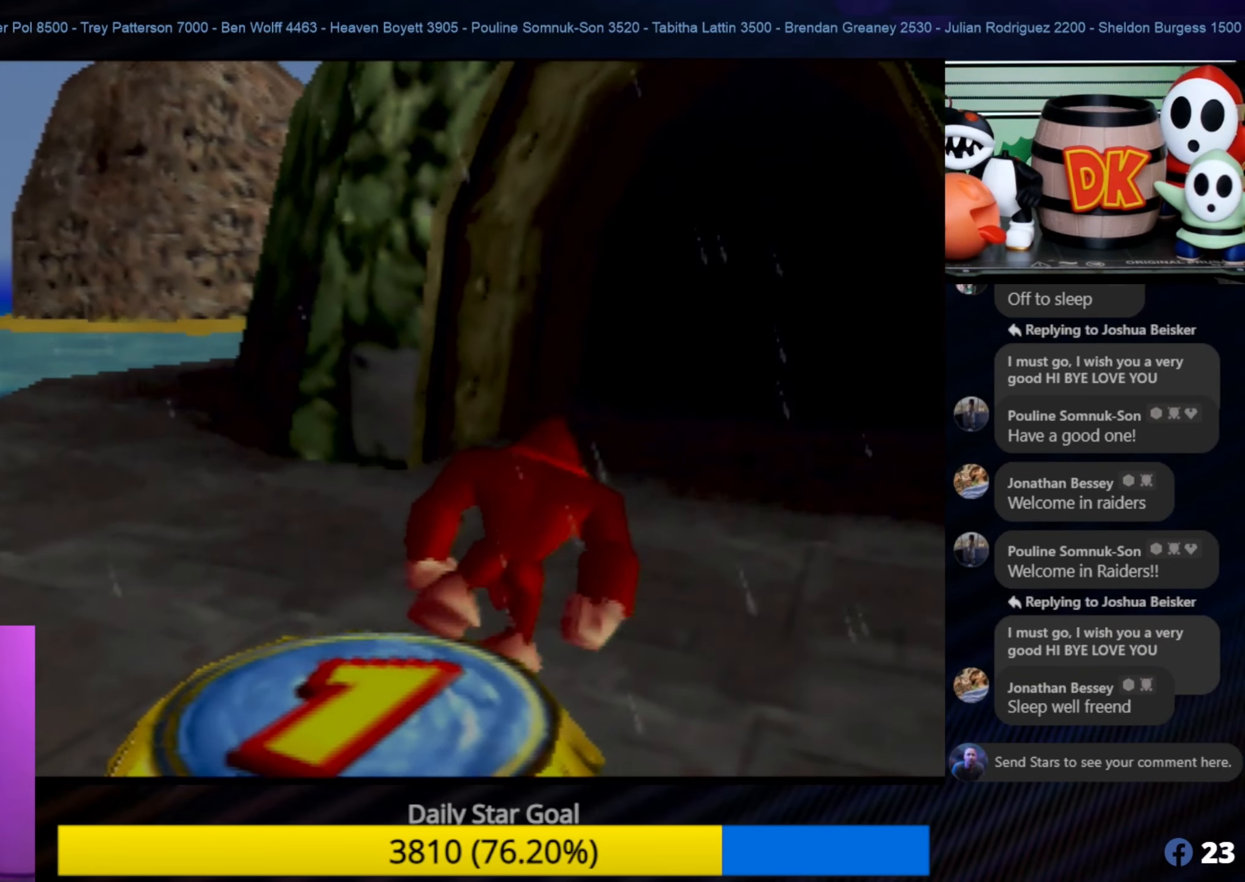
{"buttons": [], "left_stick": "up", "events": []}
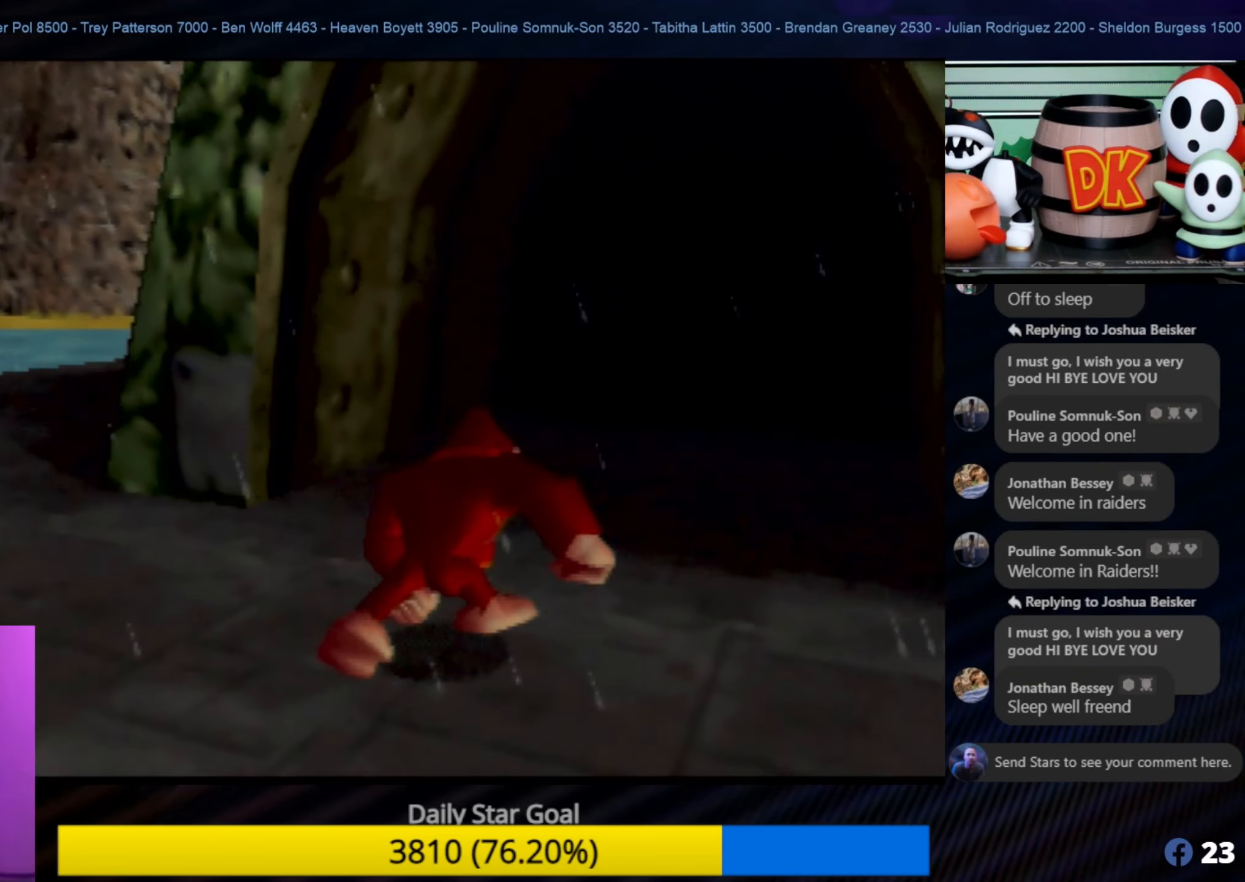
{"buttons": [], "left_stick": "up", "events": []}
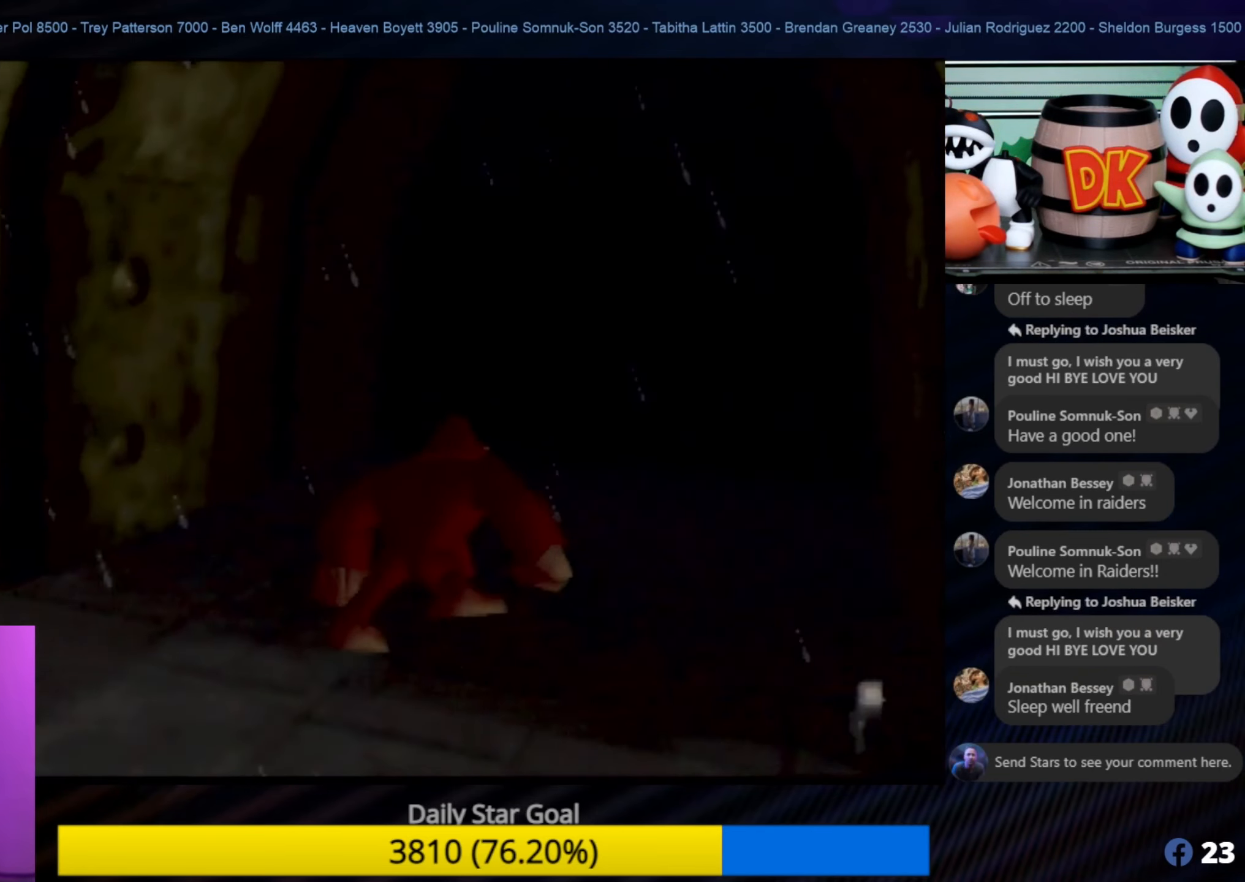
{"buttons": [], "left_stick": "up", "events": []}
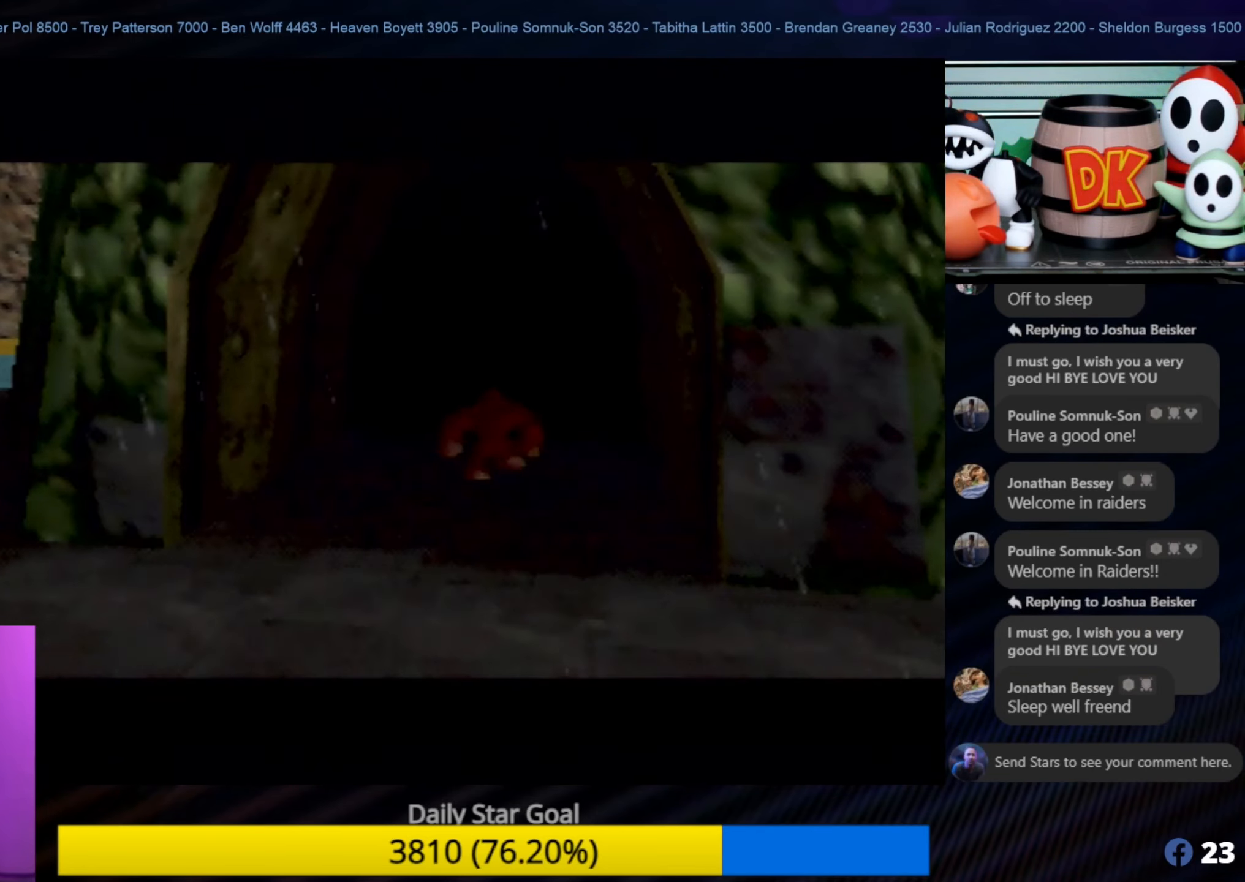
{"buttons": [], "left_stick": "center", "events": [[283, "left_stick", "center"]]}
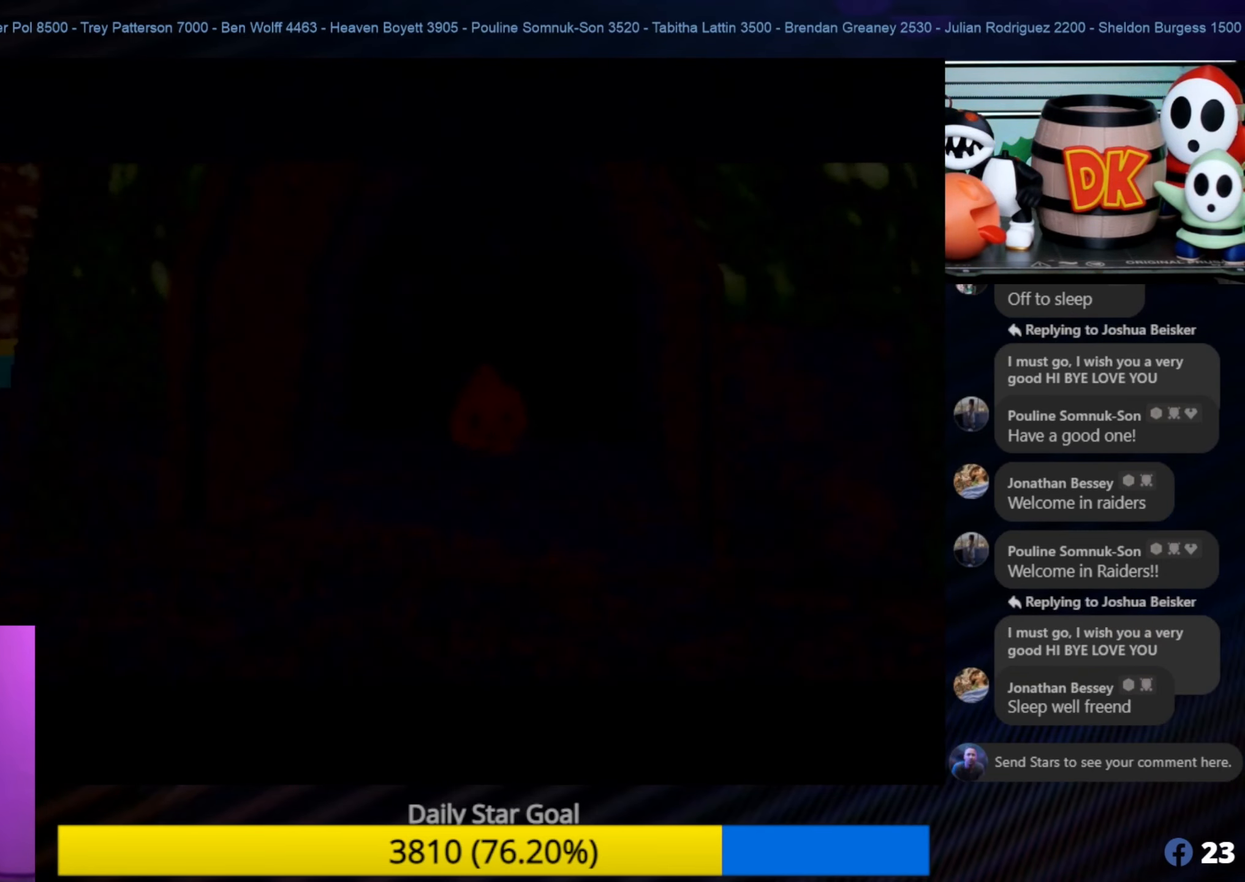
{"buttons": [], "left_stick": "center", "events": []}
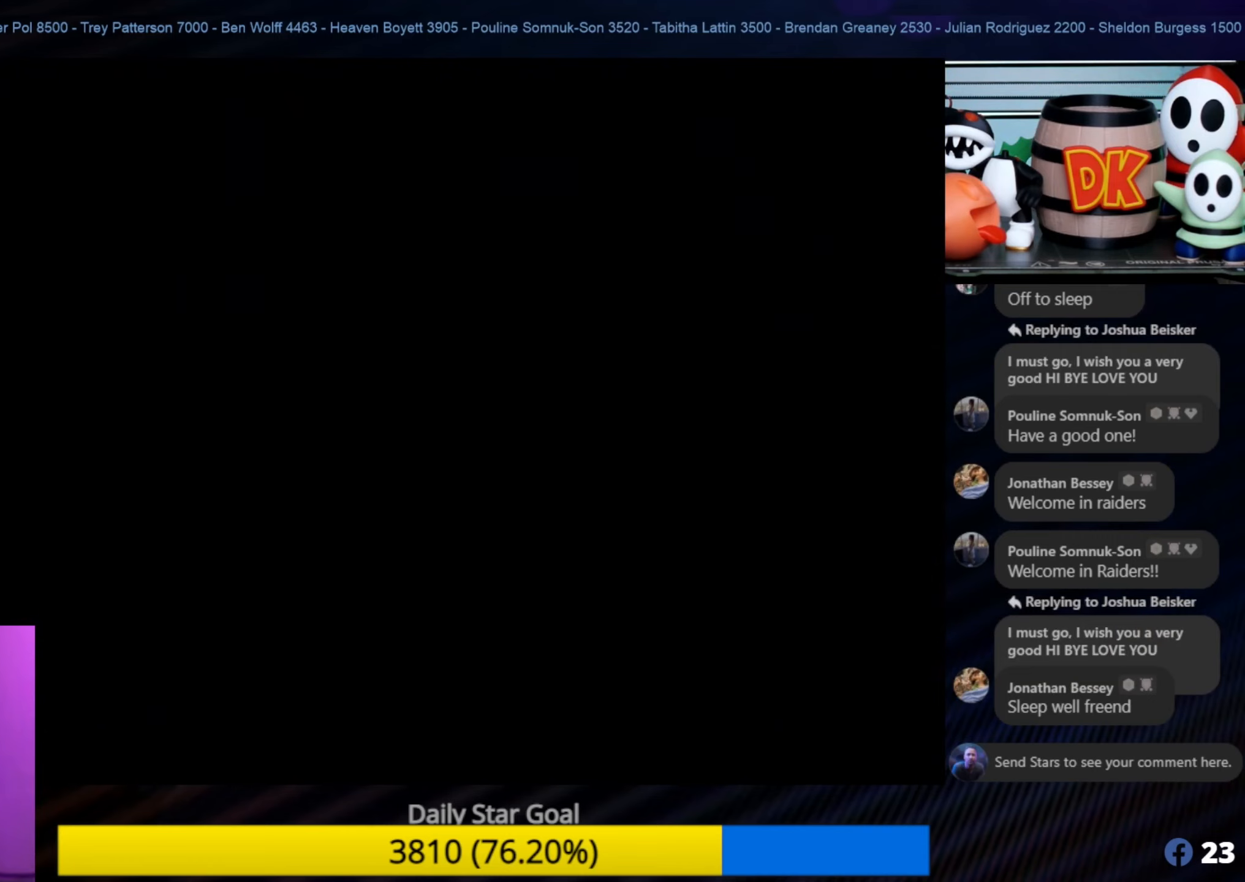
{"buttons": [], "left_stick": "center", "events": []}
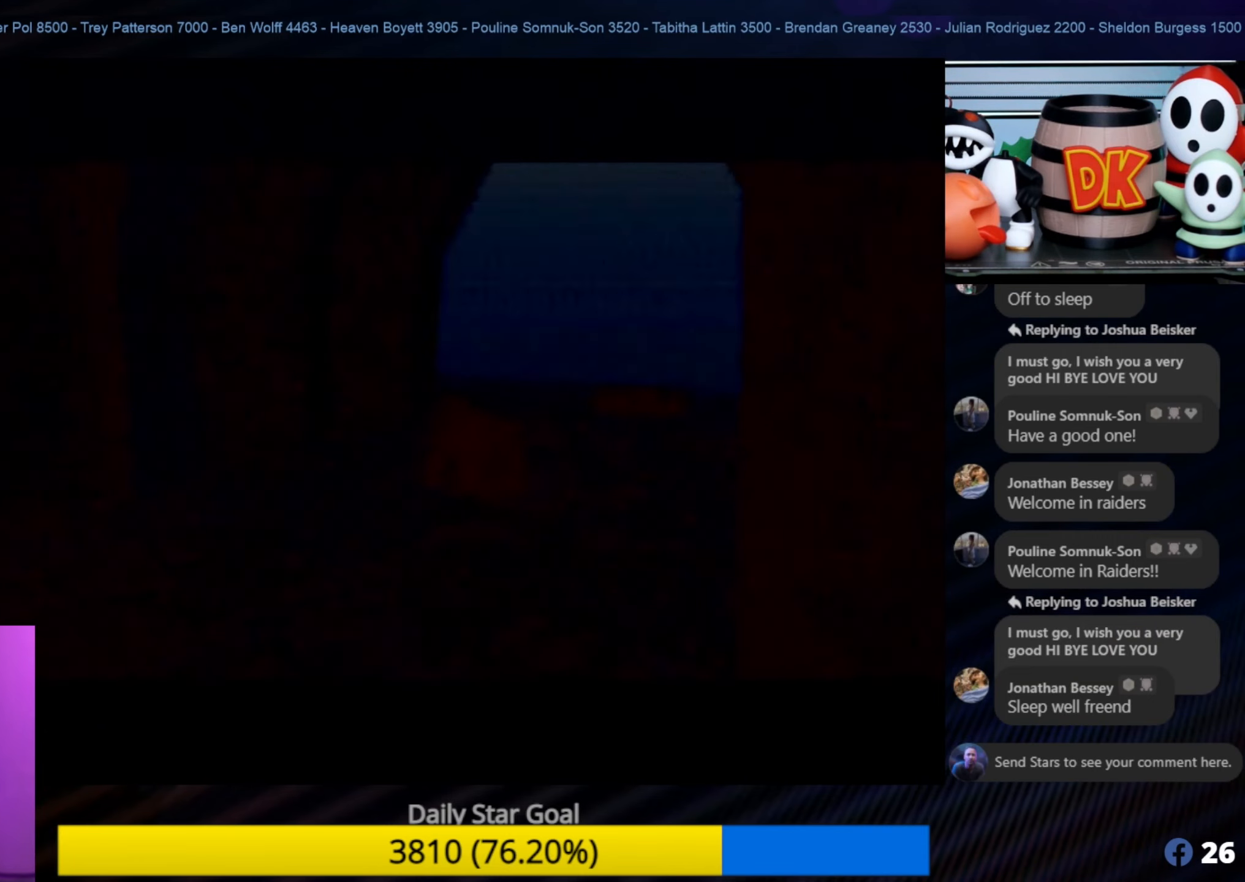
{"buttons": [], "left_stick": "center", "events": []}
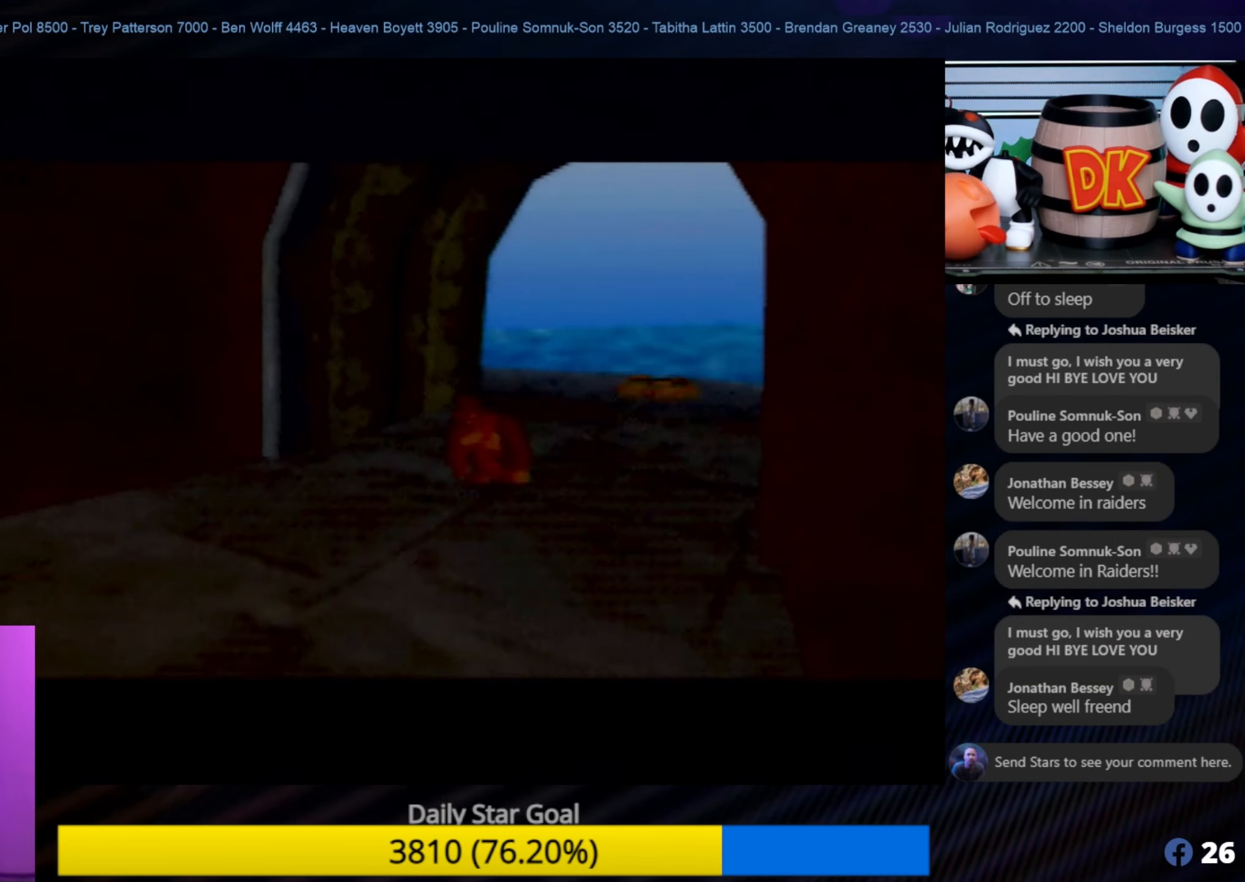
{"buttons": [], "left_stick": "center", "events": []}
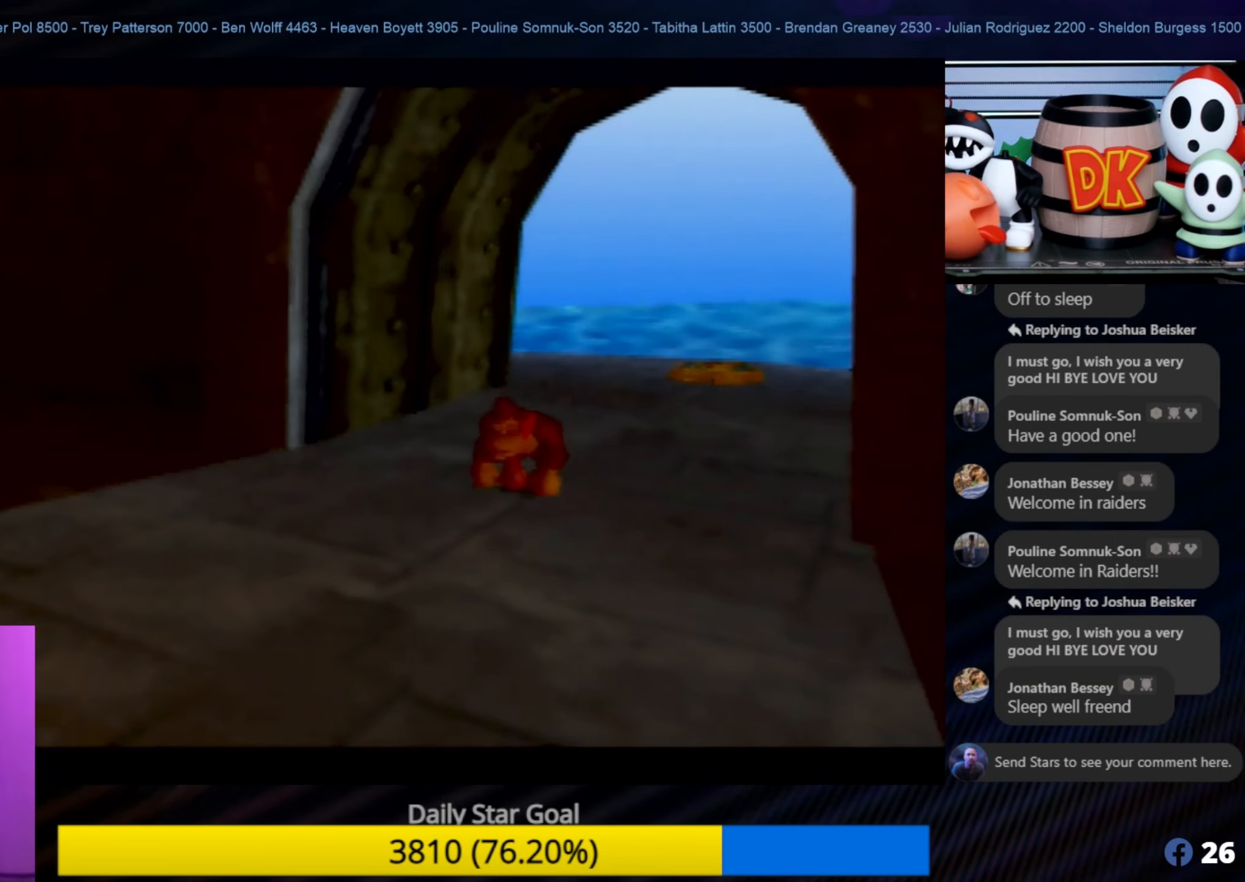
{"buttons": [], "left_stick": "center", "events": []}
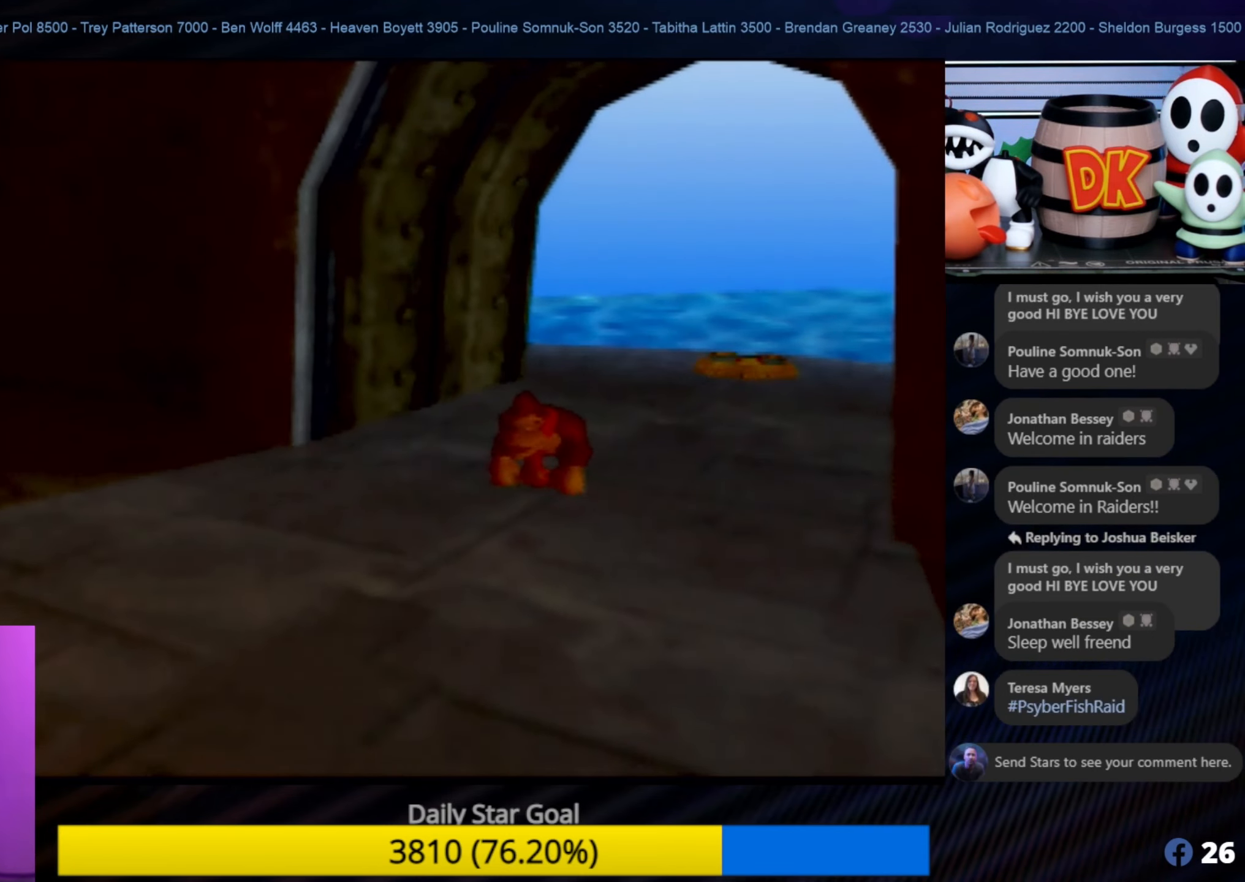
{"buttons": ["C_RIGHT"], "left_stick": "down-left", "events": [[17, "left_stick", "down-left"], [150, "C_RIGHT", "down"], [384, "C_RIGHT", "up"], [450, "C_RIGHT", "down"]]}
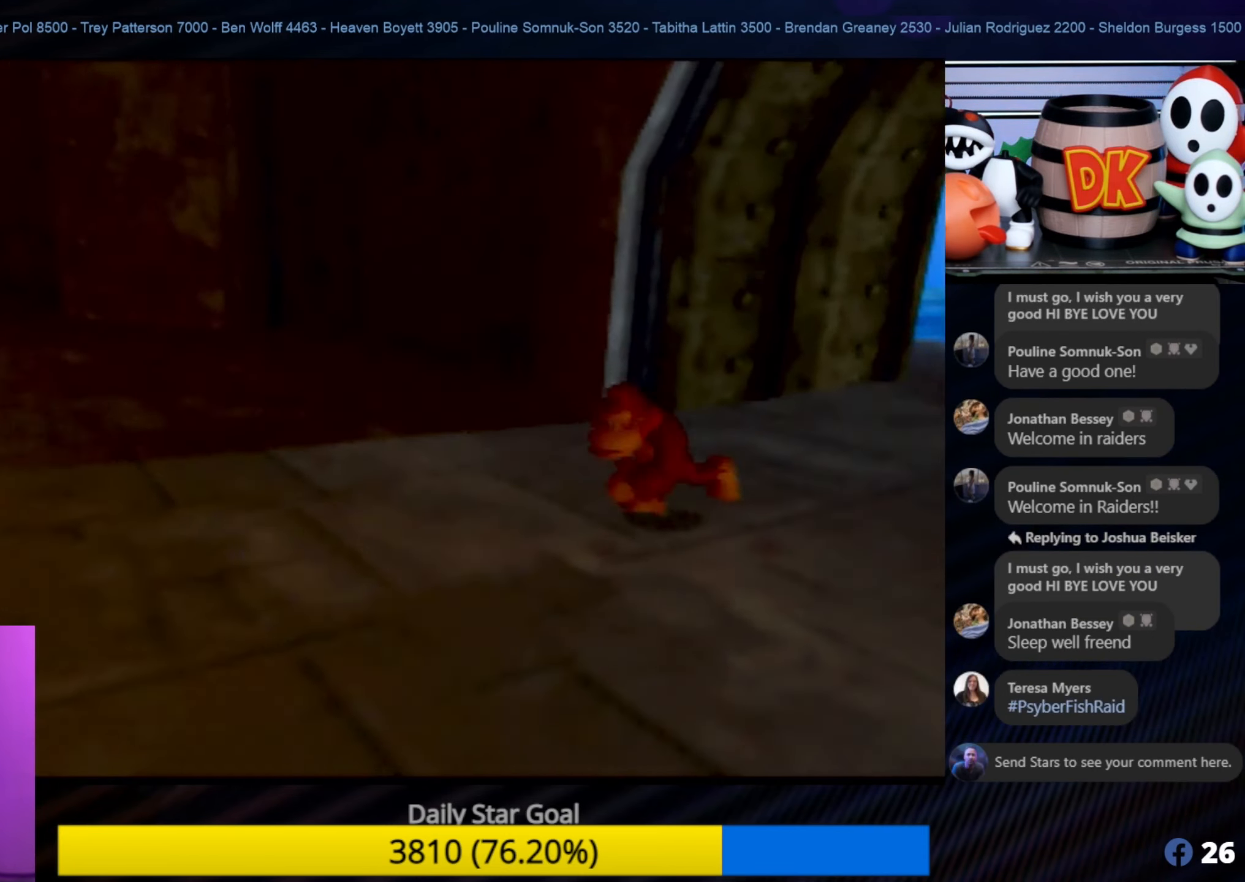
{"buttons": [], "left_stick": "up-left", "events": [[84, "C_RIGHT", "up"], [84, "left_stick", "left"], [217, "C_RIGHT", "down"], [317, "C_RIGHT", "up"], [367, "left_stick", "up-left"]]}
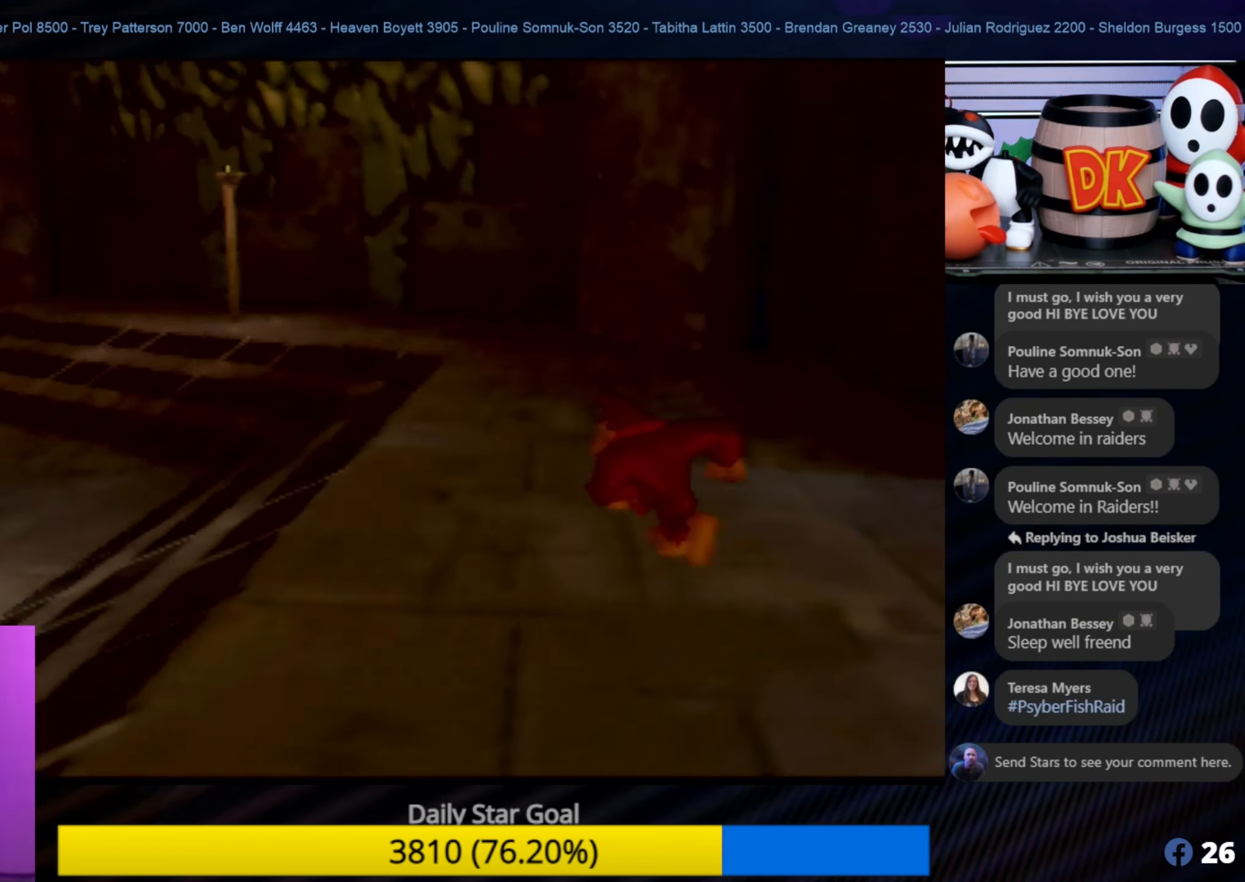
{"buttons": [], "left_stick": "center", "events": [[17, "C_RIGHT", "down"], [150, "C_RIGHT", "up"], [334, "left_stick", "center"]]}
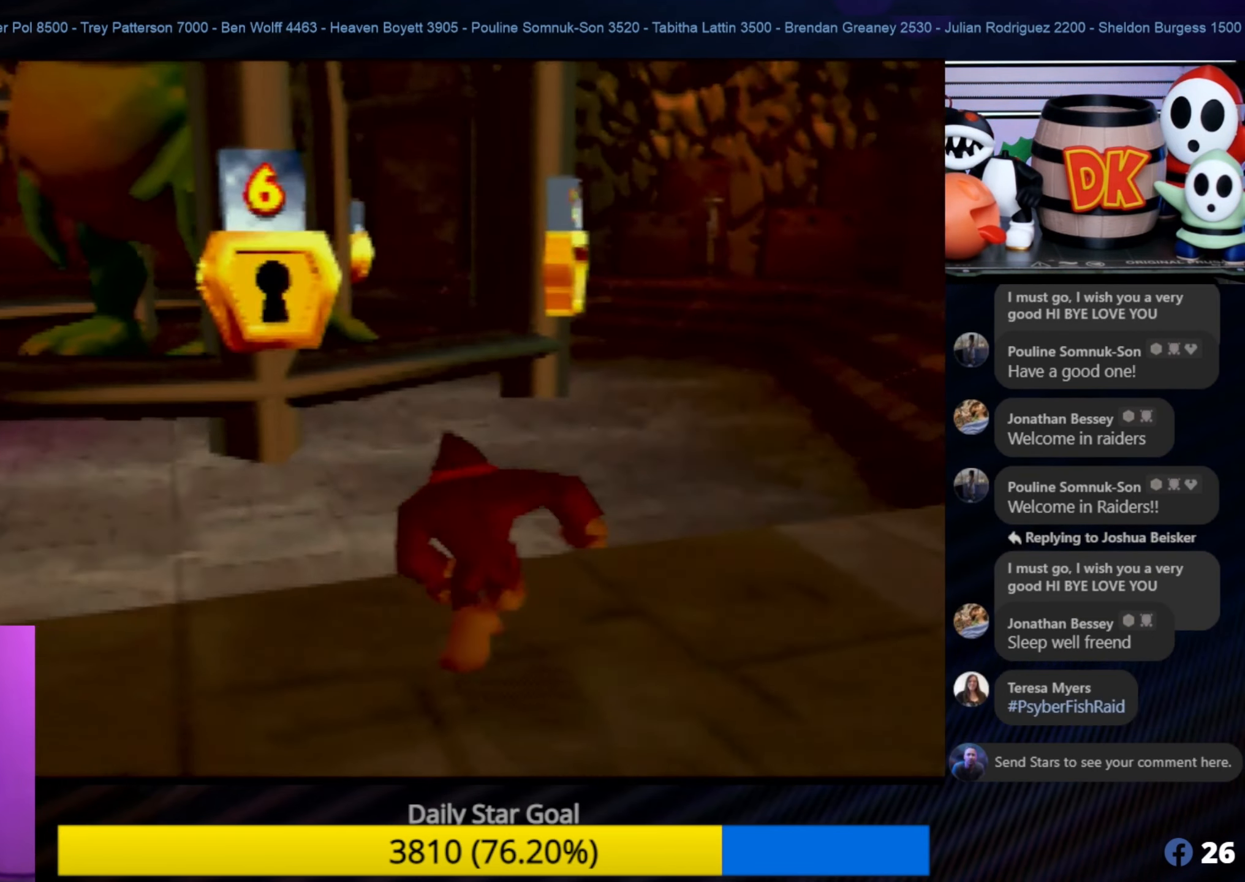
{"buttons": [], "left_stick": "center", "events": []}
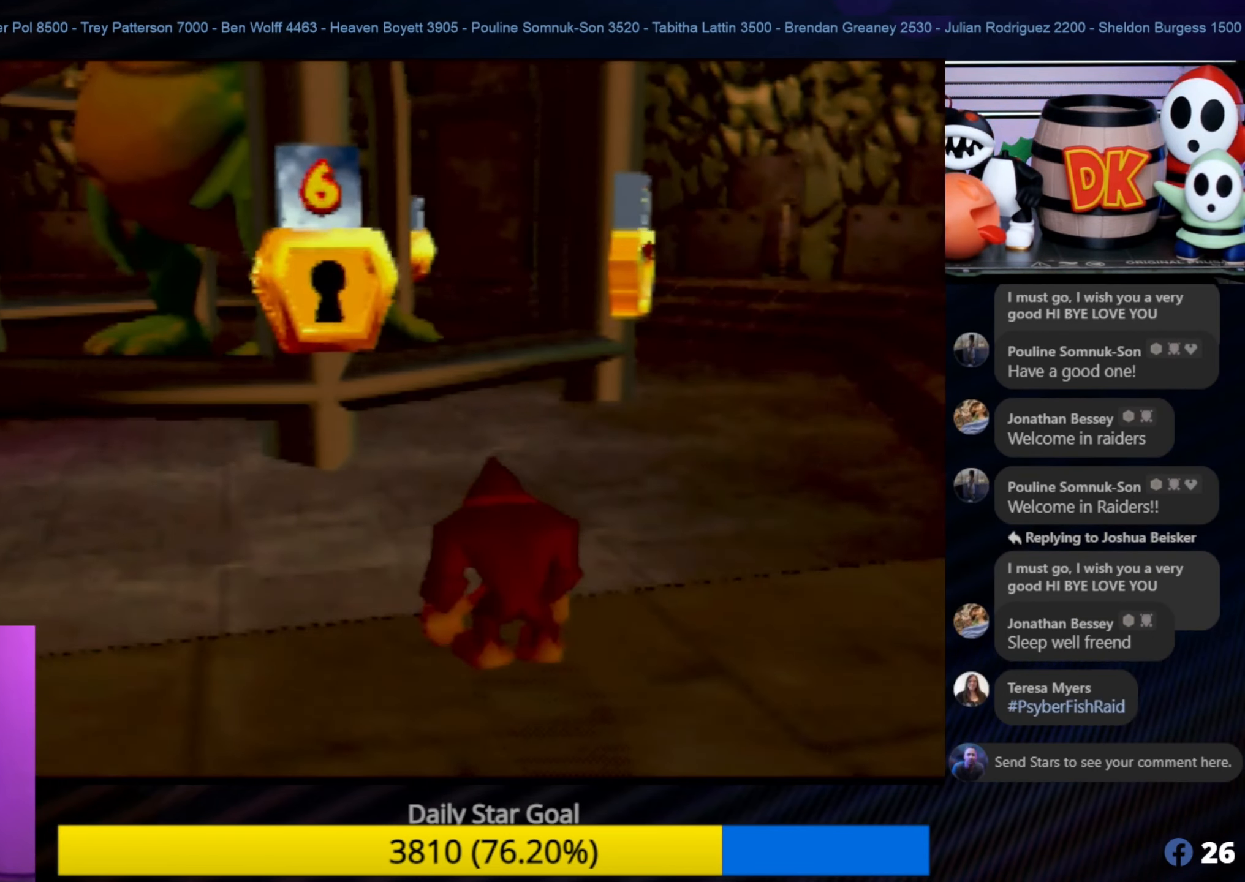
{"buttons": [], "left_stick": "center", "events": [[234, "C_RIGHT", "down"], [367, "C_RIGHT", "up"]]}
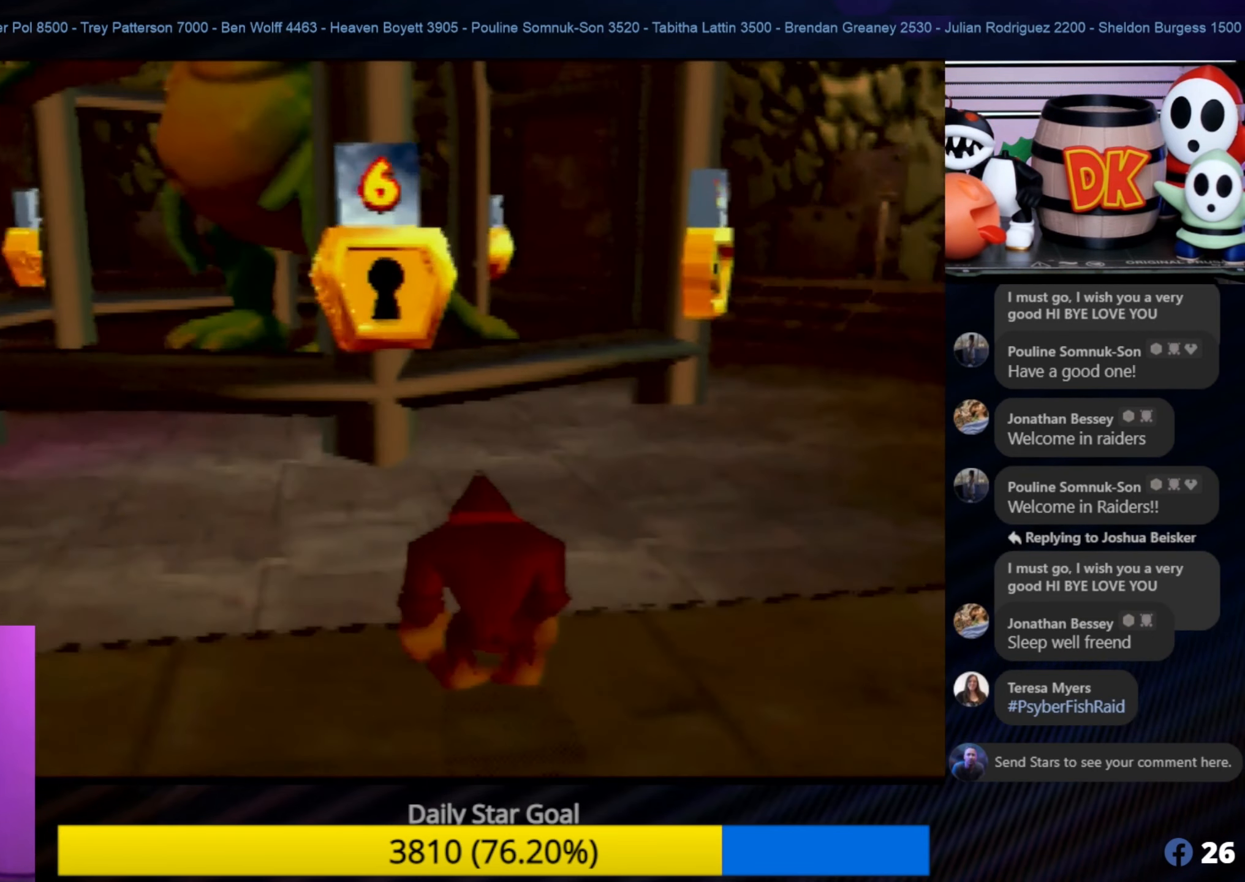
{"buttons": [], "left_stick": "right", "events": [[216, "C_RIGHT", "down"], [316, "C_RIGHT", "up"], [316, "left_stick", "right"]]}
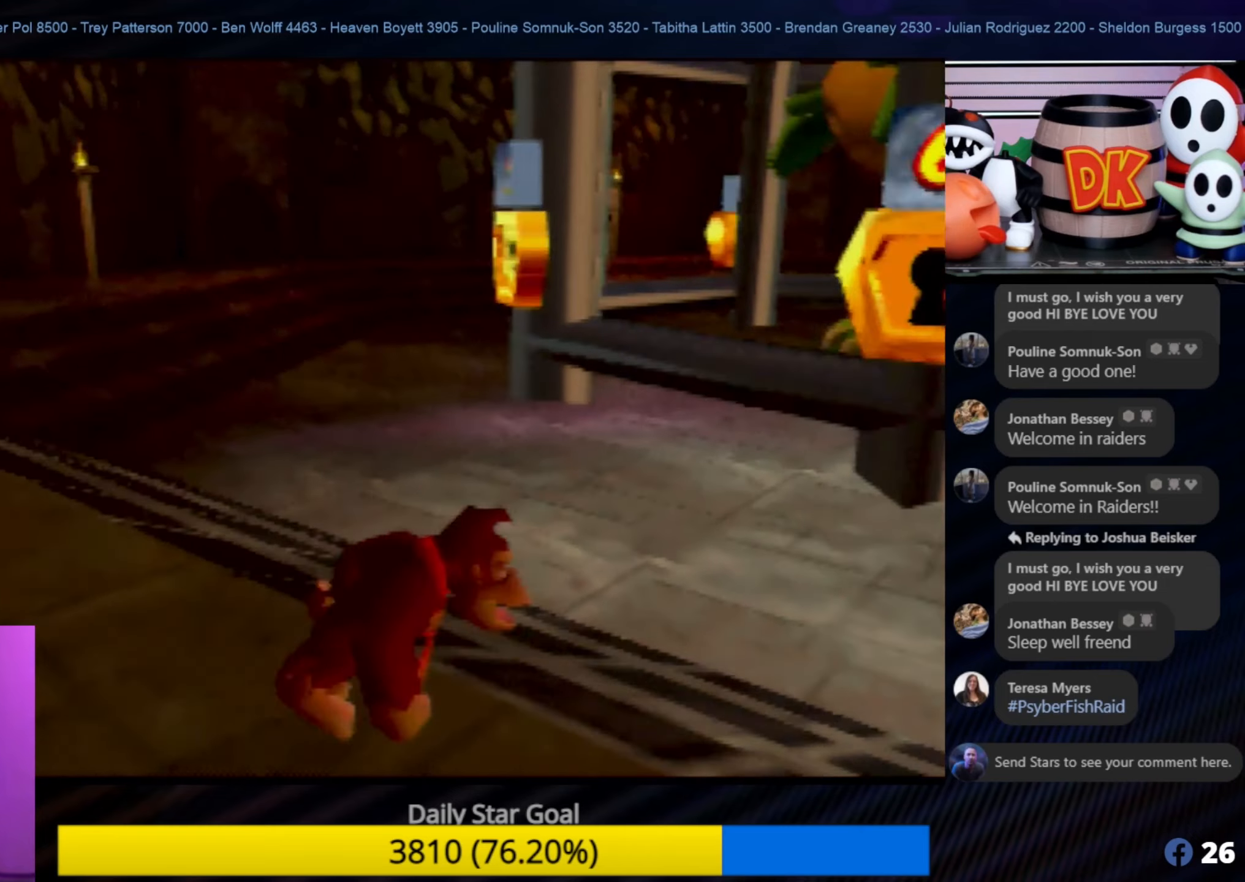
{"buttons": [], "left_stick": "down-right", "events": [[83, "left_stick", "down-right"]]}
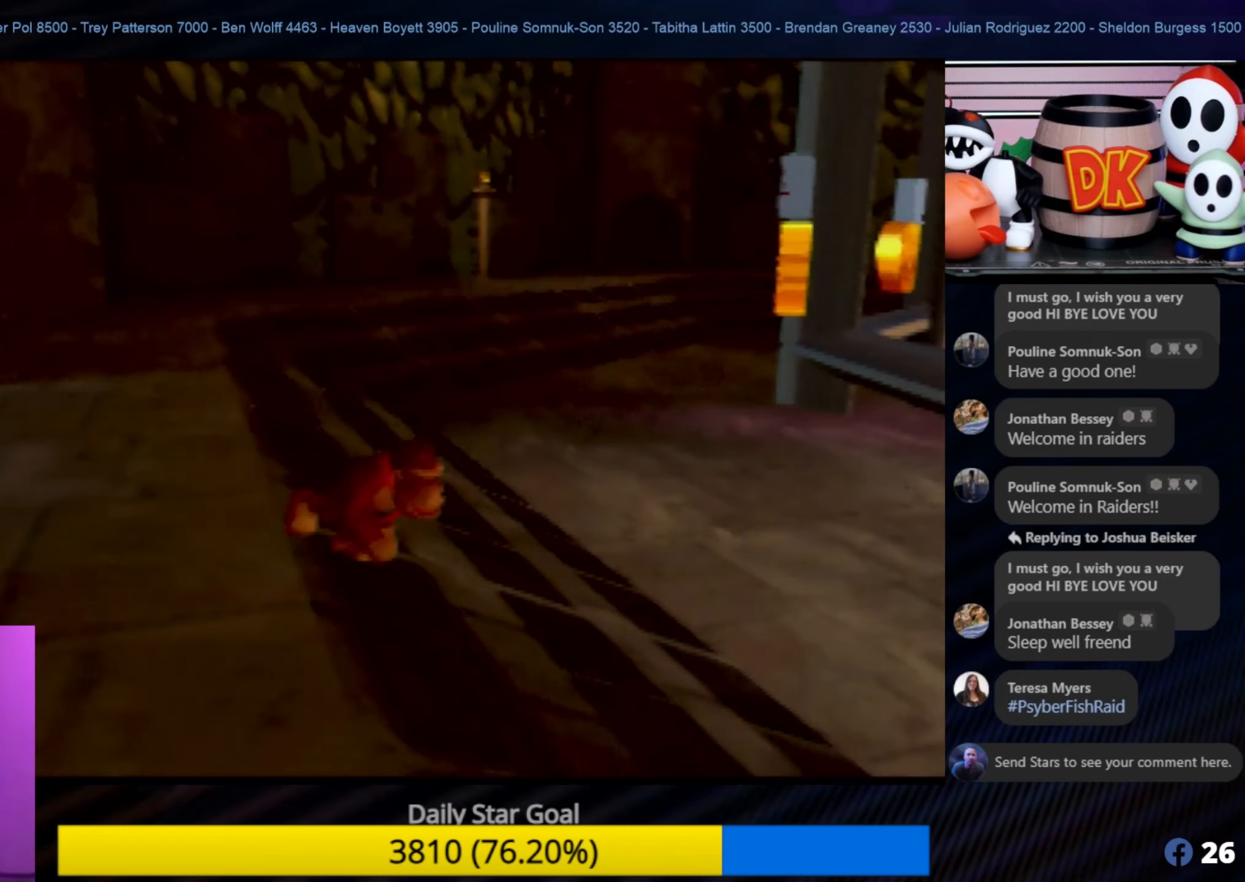
{"buttons": [], "left_stick": "down-right", "events": [[200, "left_stick", "right"], [433, "left_stick", "down-right"]]}
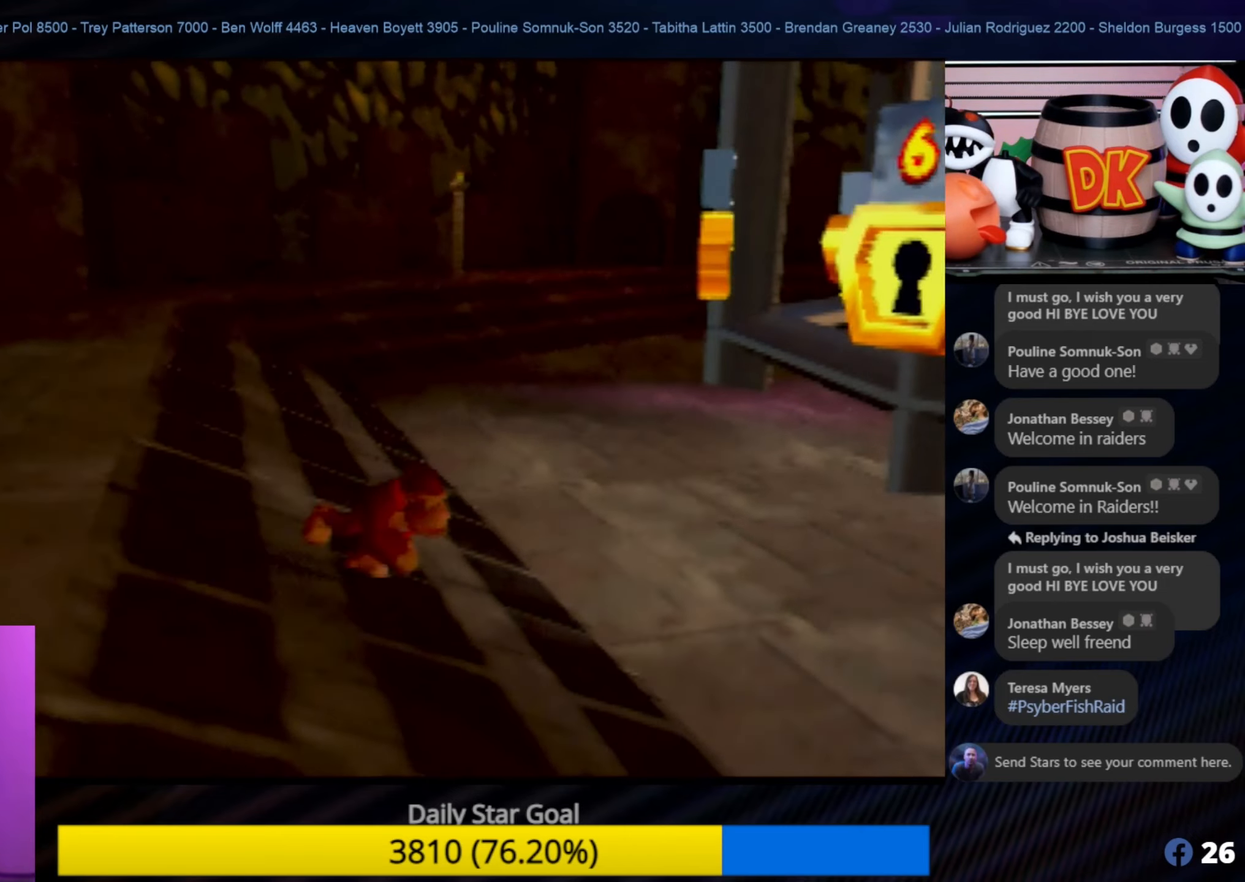
{"buttons": [], "left_stick": "up-right", "events": [[266, "left_stick", "right"], [366, "left_stick", "up-right"]]}
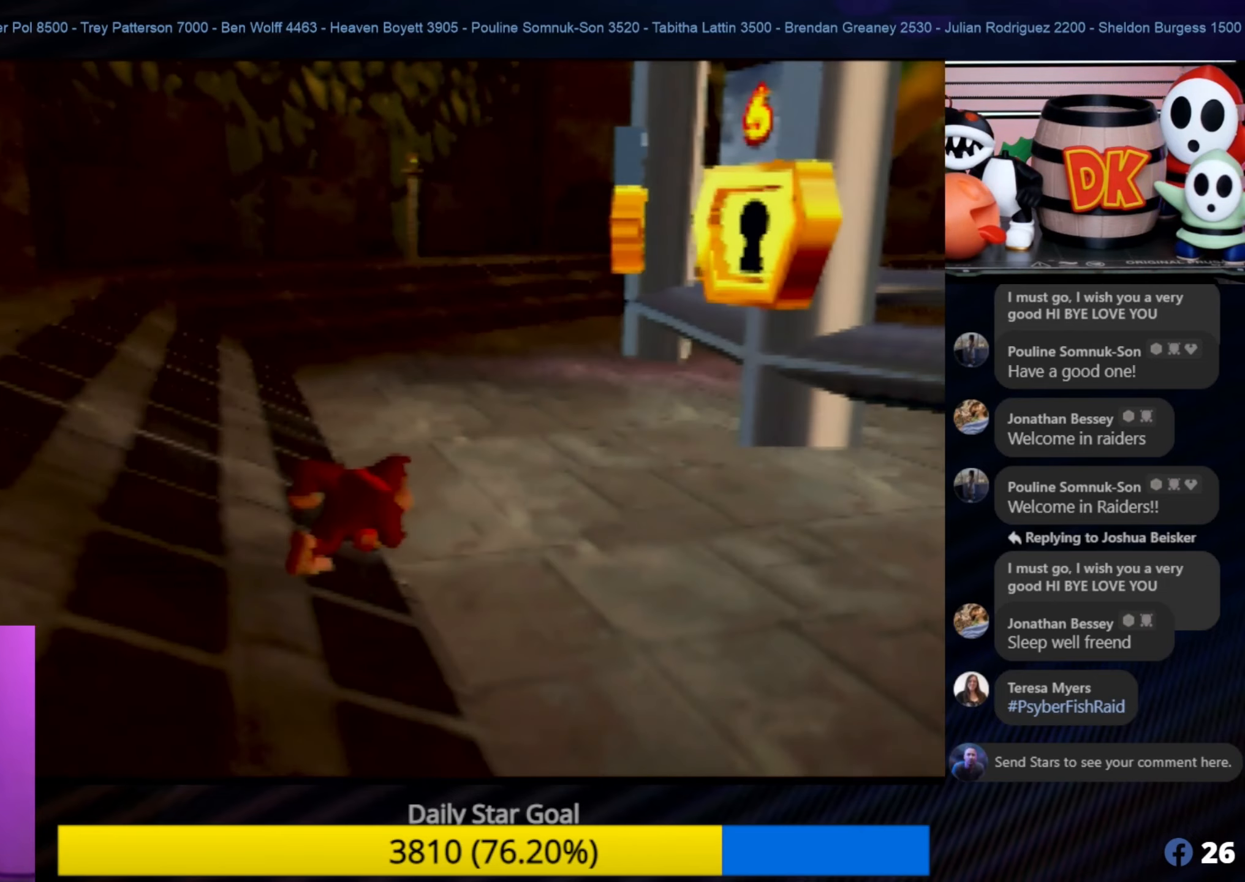
{"buttons": ["C_LEFT"], "left_stick": "up", "events": [[133, "left_stick", "up"], [400, "C_LEFT", "down"]]}
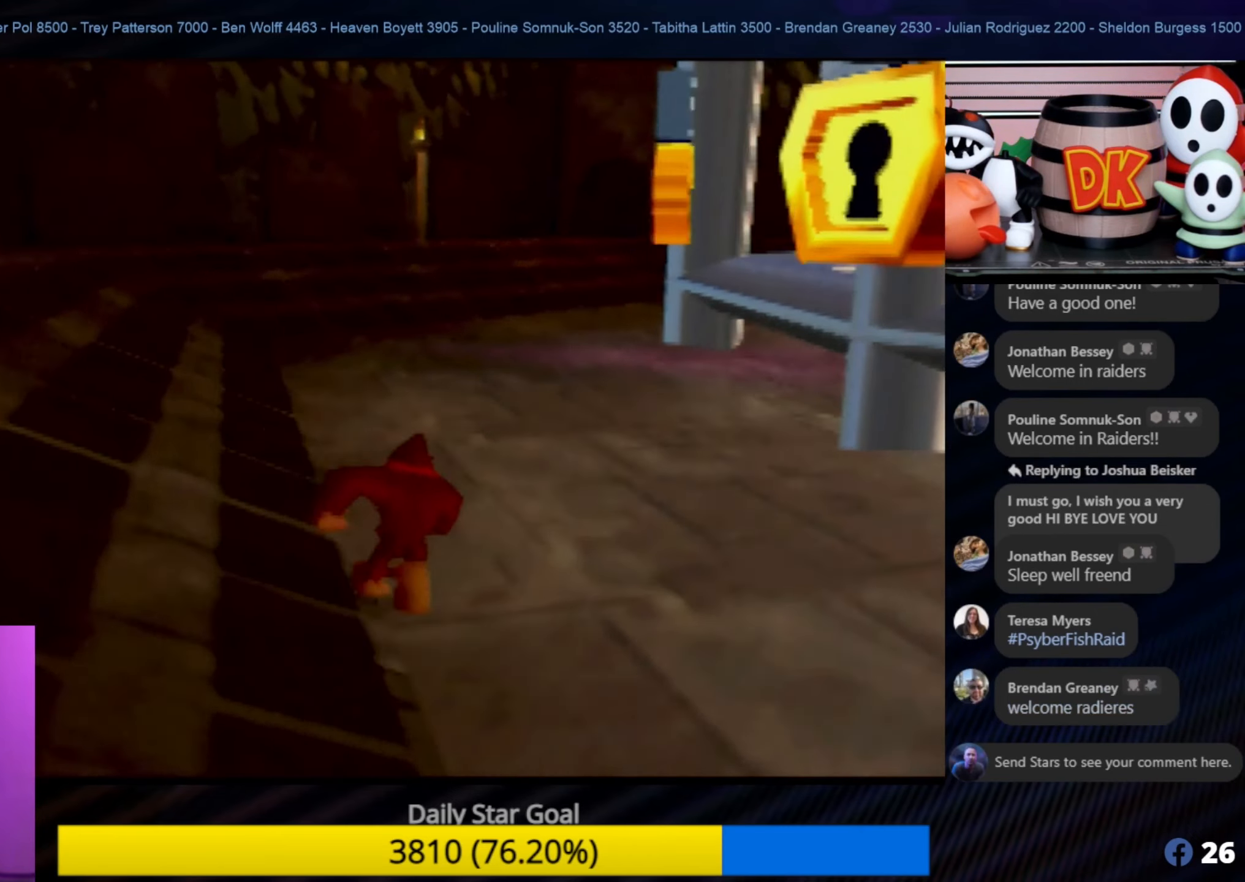
{"buttons": [], "left_stick": "up-left", "events": [[50, "C_LEFT", "up"], [83, "C_LEFT", "down"], [166, "left_stick", "up-left"], [200, "C_LEFT", "up"], [283, "C_LEFT", "down"], [333, "C_LEFT", "up"]]}
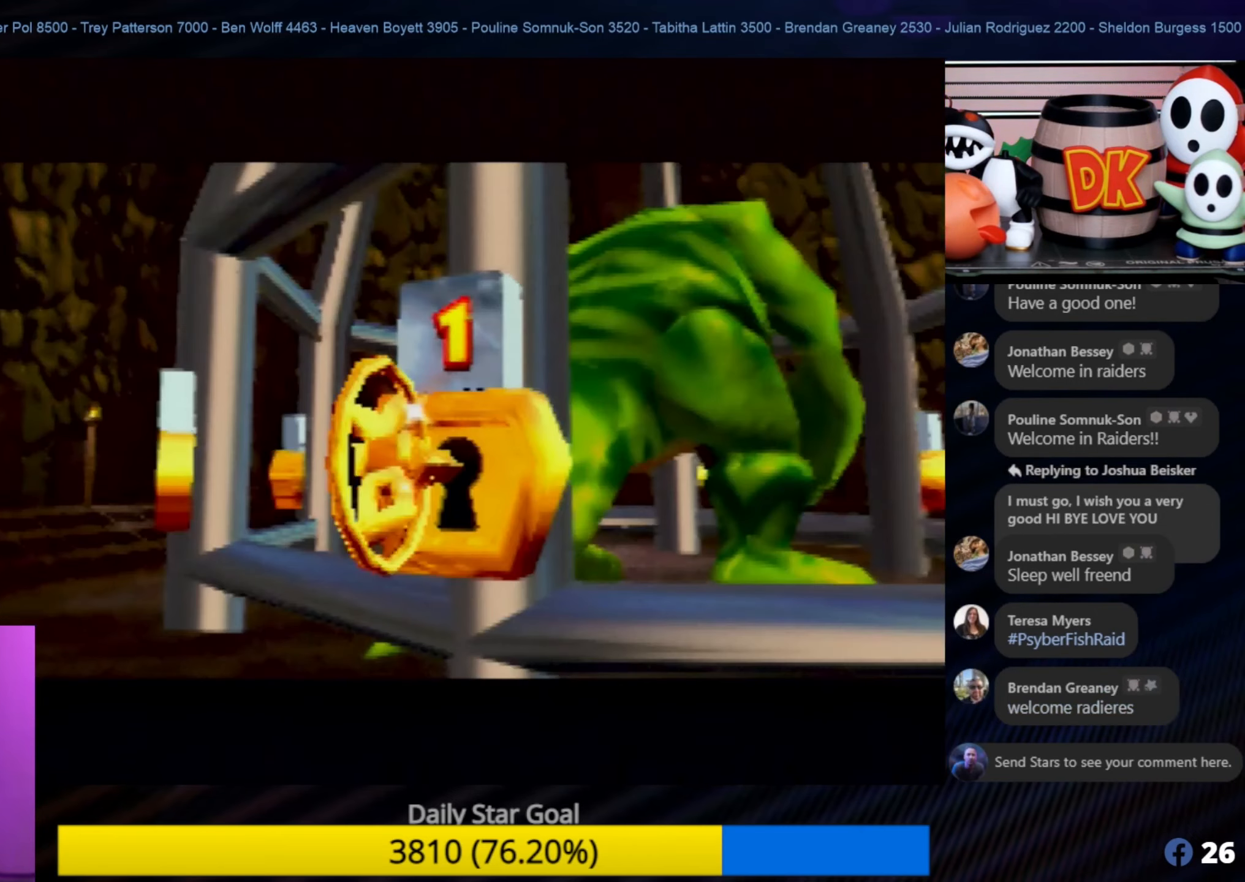
{"buttons": [], "left_stick": "up-left", "events": []}
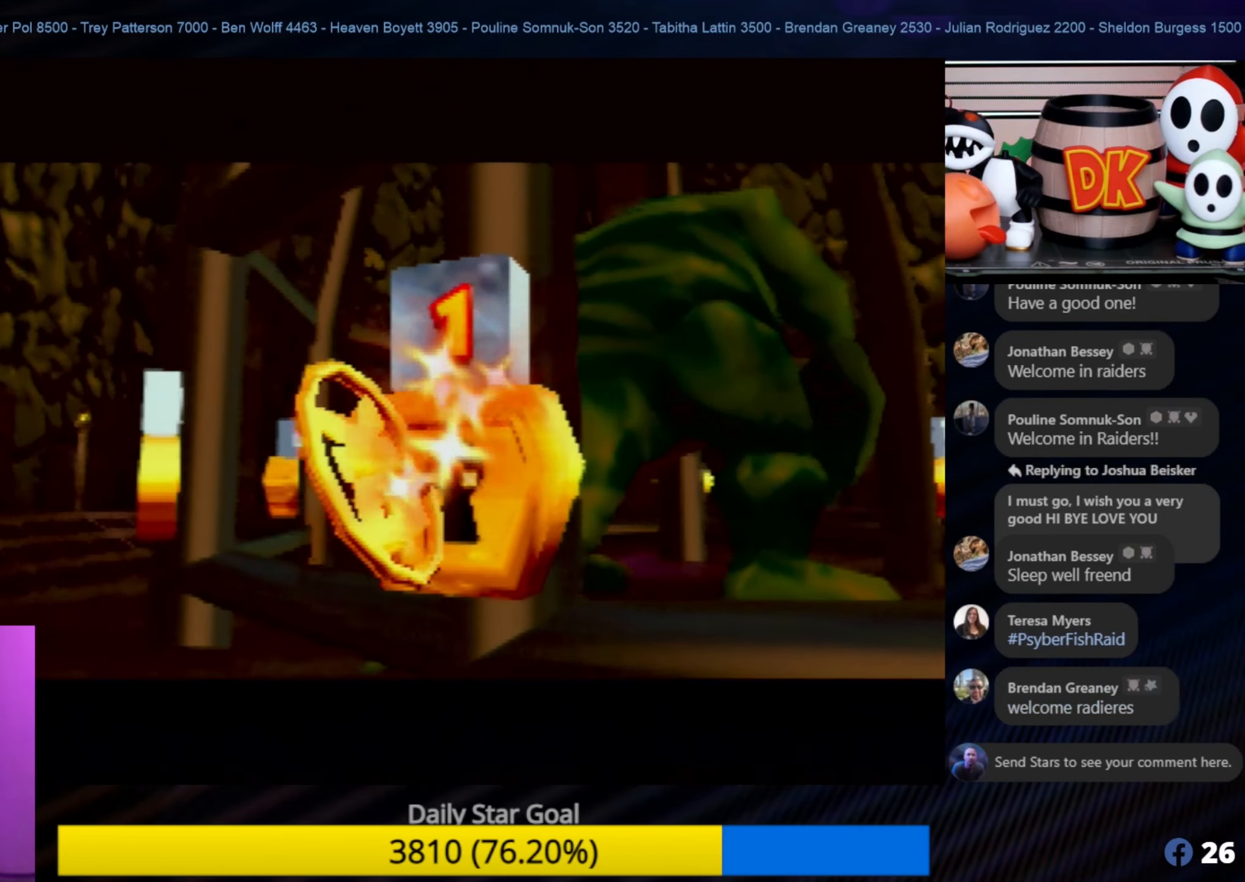
{"buttons": [], "left_stick": "center", "events": [[266, "left_stick", "center"]]}